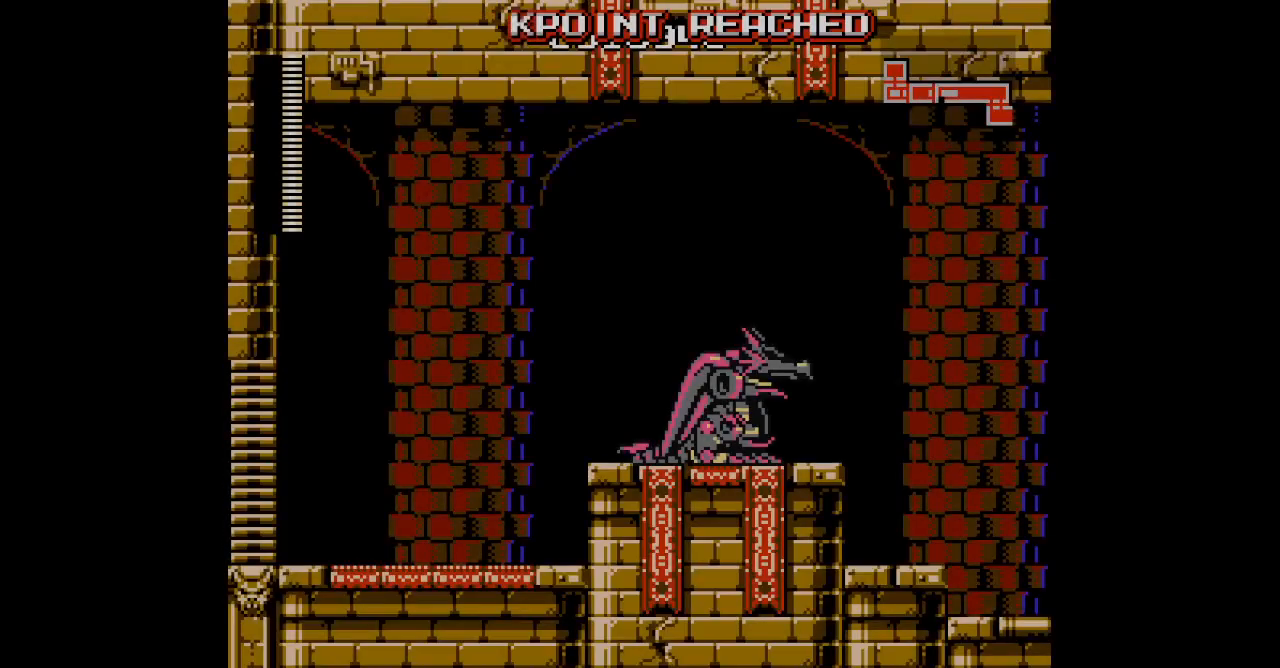
Gameplay with a controller (Nintendo layout); each line is a JSON object with the inputs held at the frame after it. "events" lists button and stick changes between this image and that frame as [ms after this image, input, new state], when the widget could be followed in between. Not read: A B L3 R3 X Y.
{"buttons": ["DPAD_RIGHT"], "events": [[433, "DPAD_RIGHT", "down"]]}
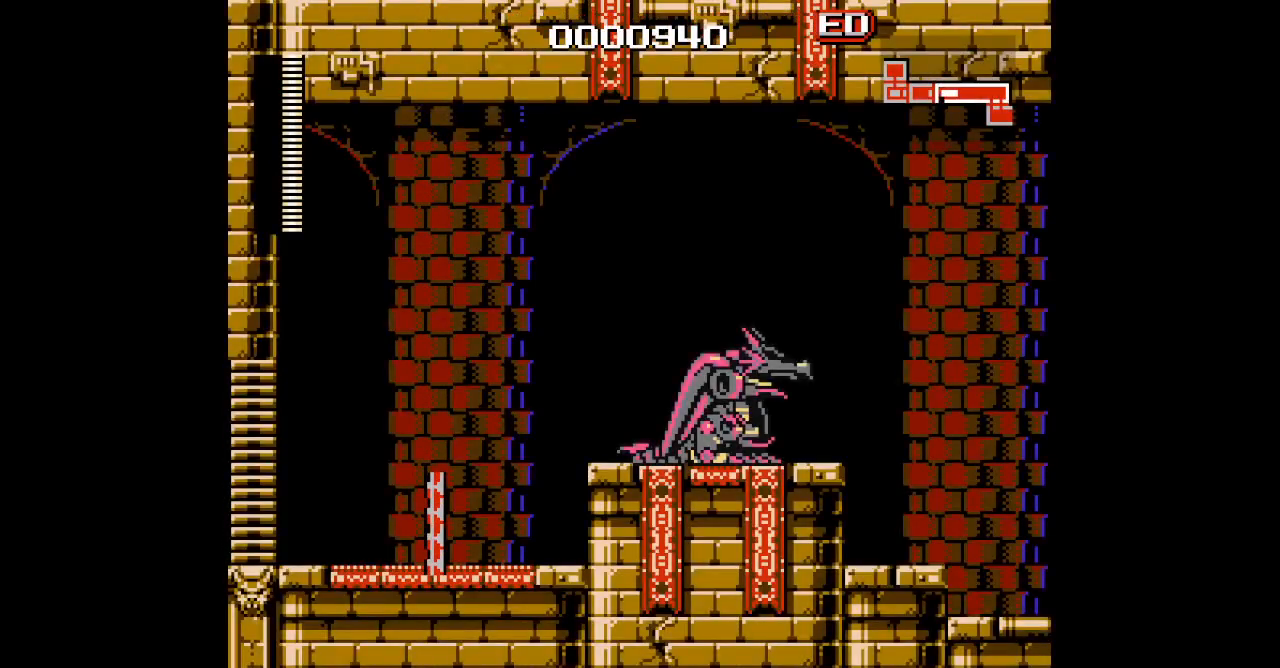
{"buttons": [], "events": [[400, "DPAD_RIGHT", "up"]]}
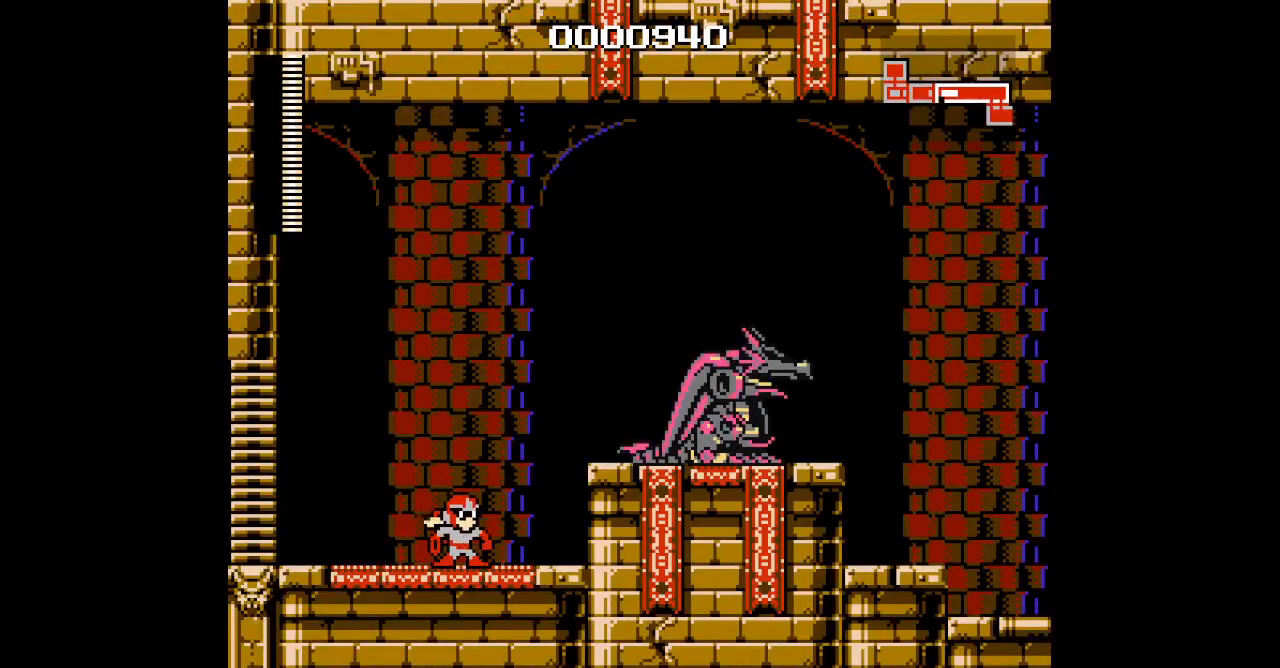
{"buttons": []}
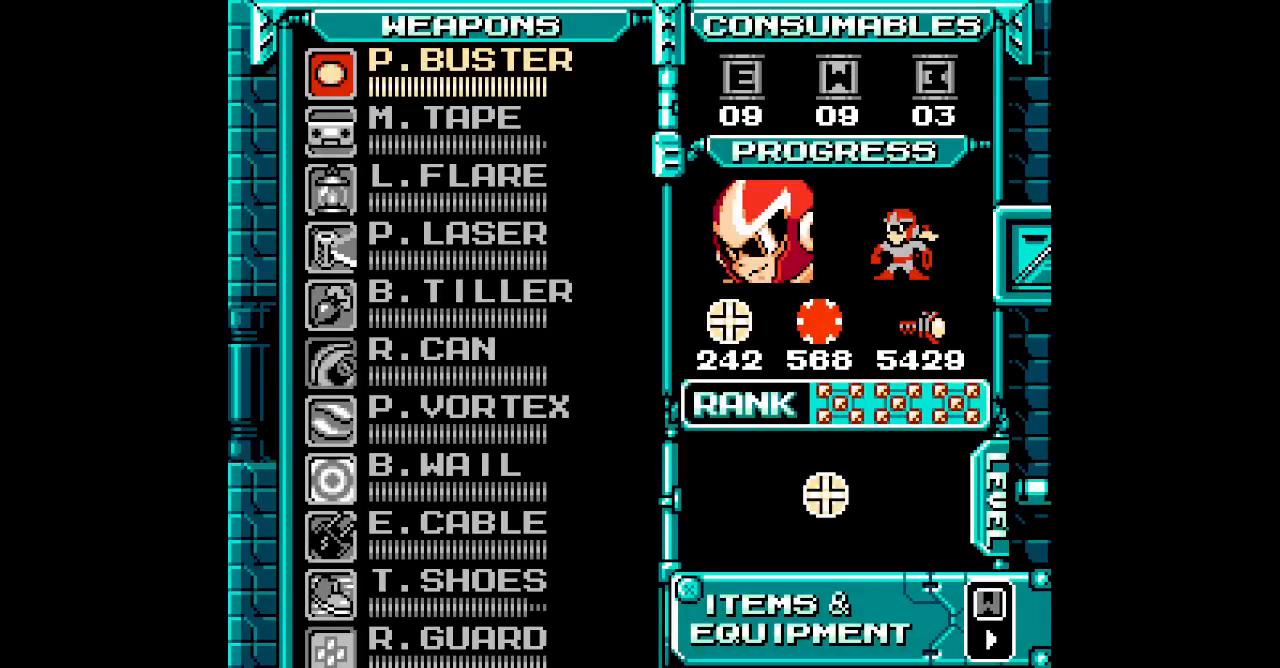
{"buttons": ["DPAD_UP"], "events": [[300, "DPAD_UP", "down"], [367, "DPAD_UP", "up"], [433, "DPAD_UP", "down"]]}
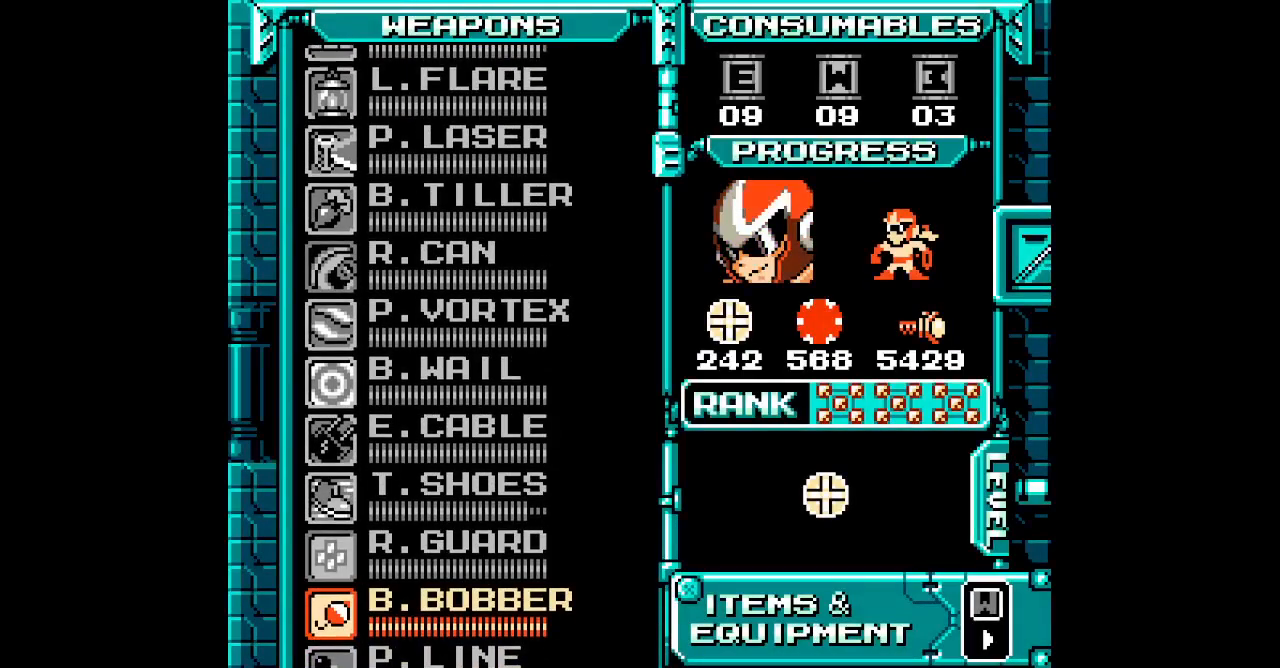
{"buttons": ["START"], "events": [[17, "DPAD_UP", "up"], [67, "DPAD_UP", "down"], [150, "DPAD_UP", "up"], [200, "DPAD_UP", "down"], [300, "DPAD_UP", "up"], [483, "START", "down"]]}
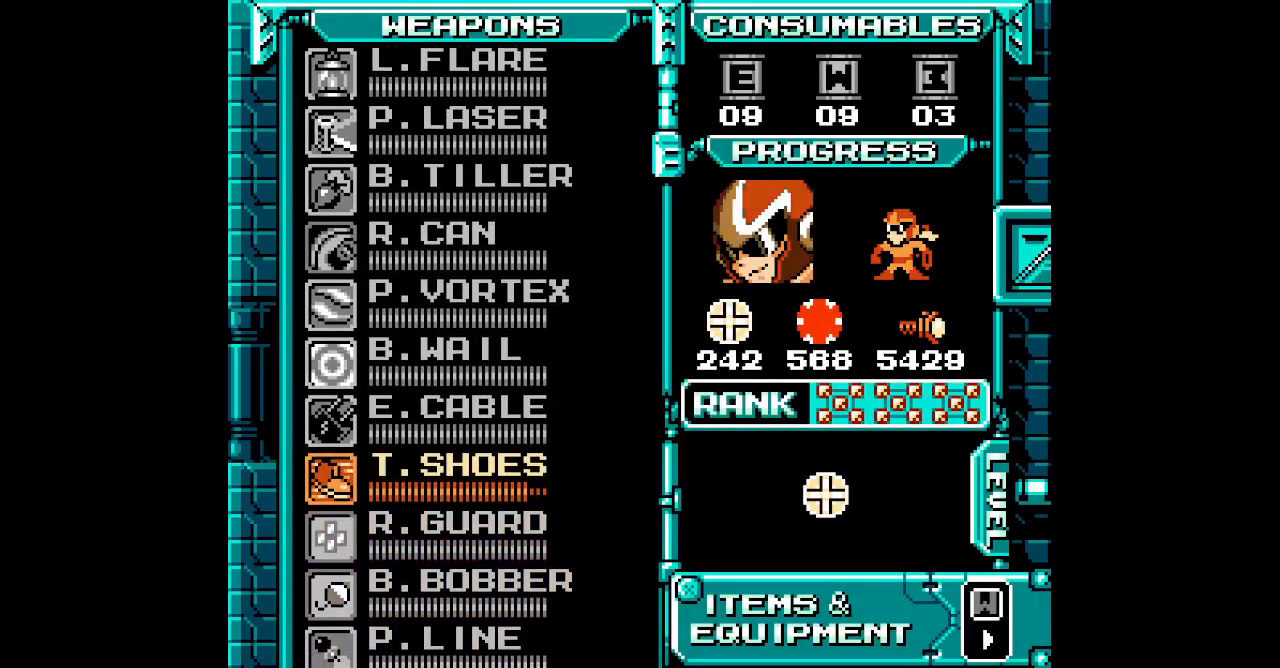
{"buttons": ["DPAD_RIGHT"]}
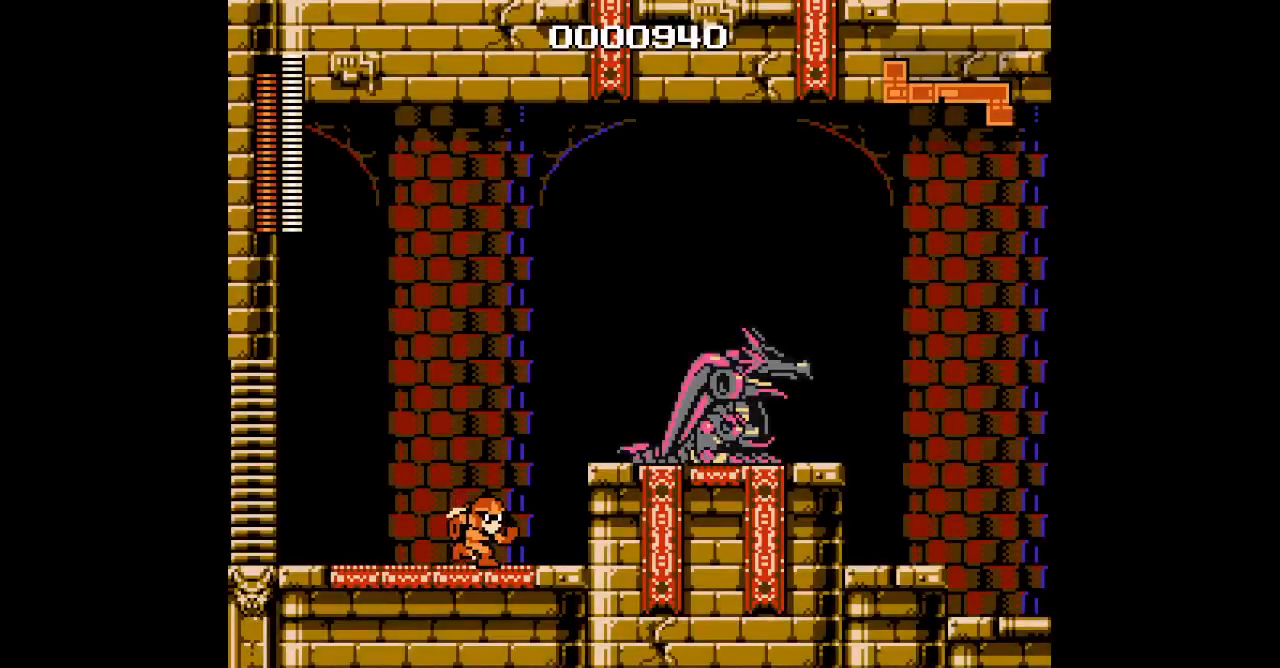
{"buttons": ["DPAD_RIGHT"], "events": []}
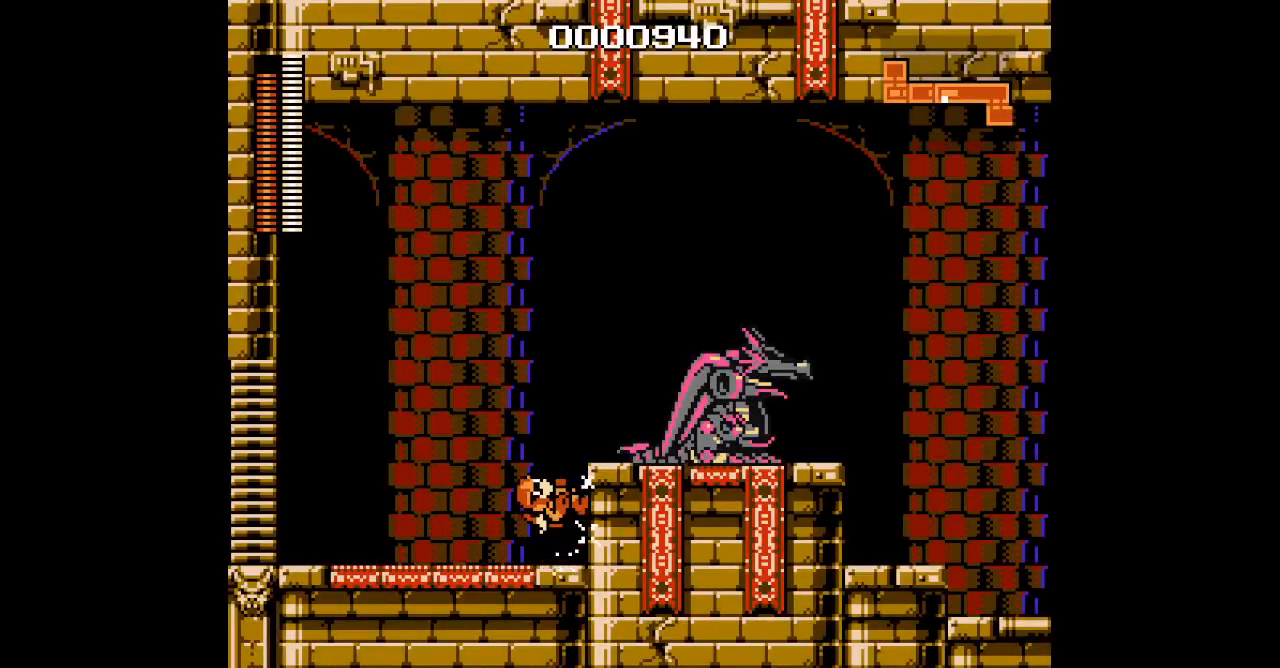
{"buttons": [], "events": [[367, "DPAD_RIGHT", "up"]]}
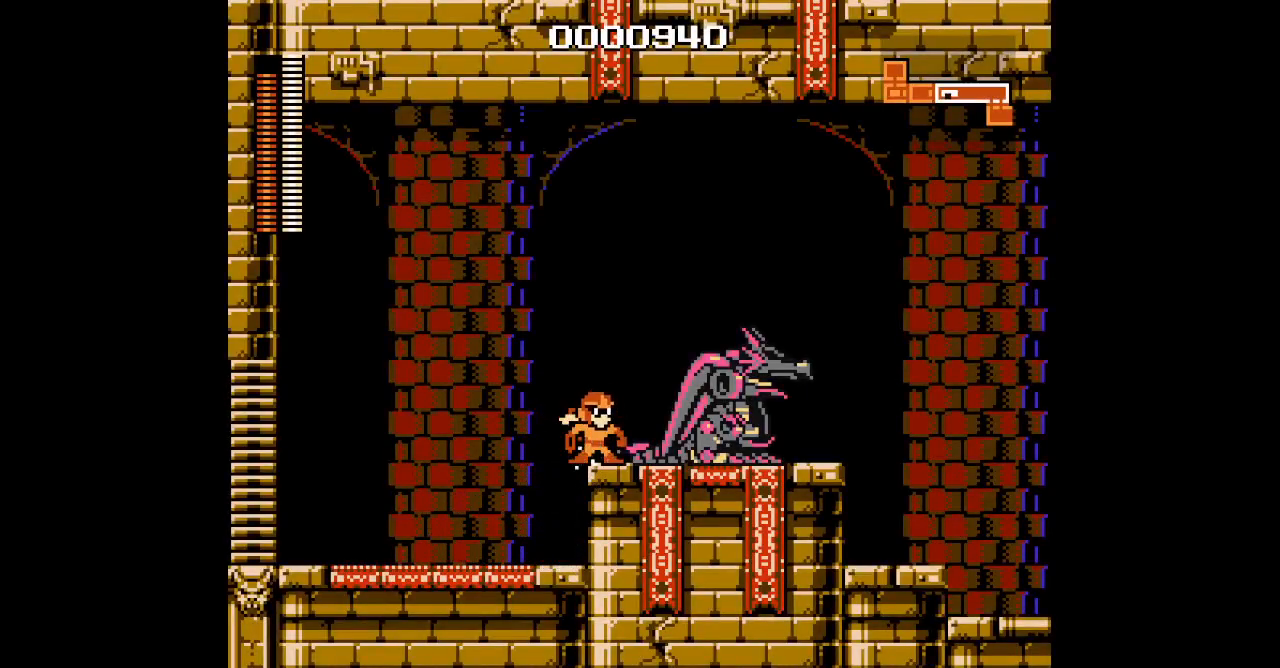
{"buttons": ["SELECT"]}
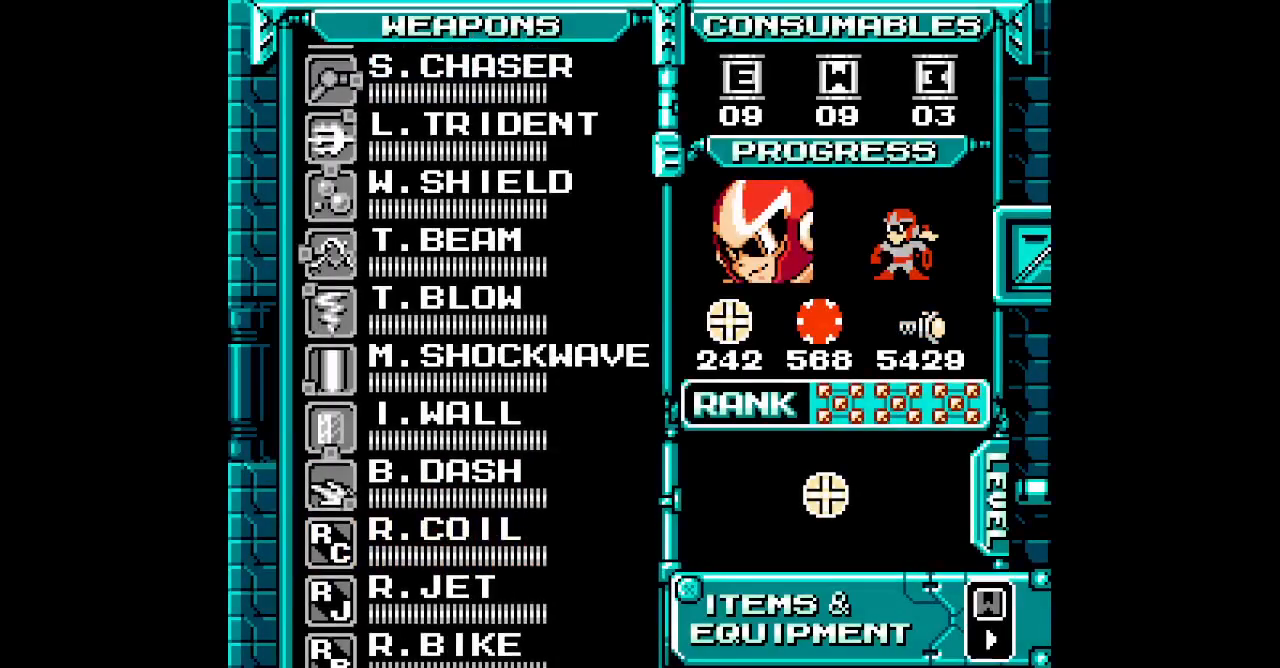
{"buttons": ["DPAD_UP"], "events": [[17, "DPAD_UP", "down"], [33, "SELECT", "up"], [100, "DPAD_UP", "up"], [183, "DPAD_UP", "down"], [250, "DPAD_UP", "up"], [333, "DPAD_UP", "down"], [417, "DPAD_UP", "up"], [483, "DPAD_UP", "down"]]}
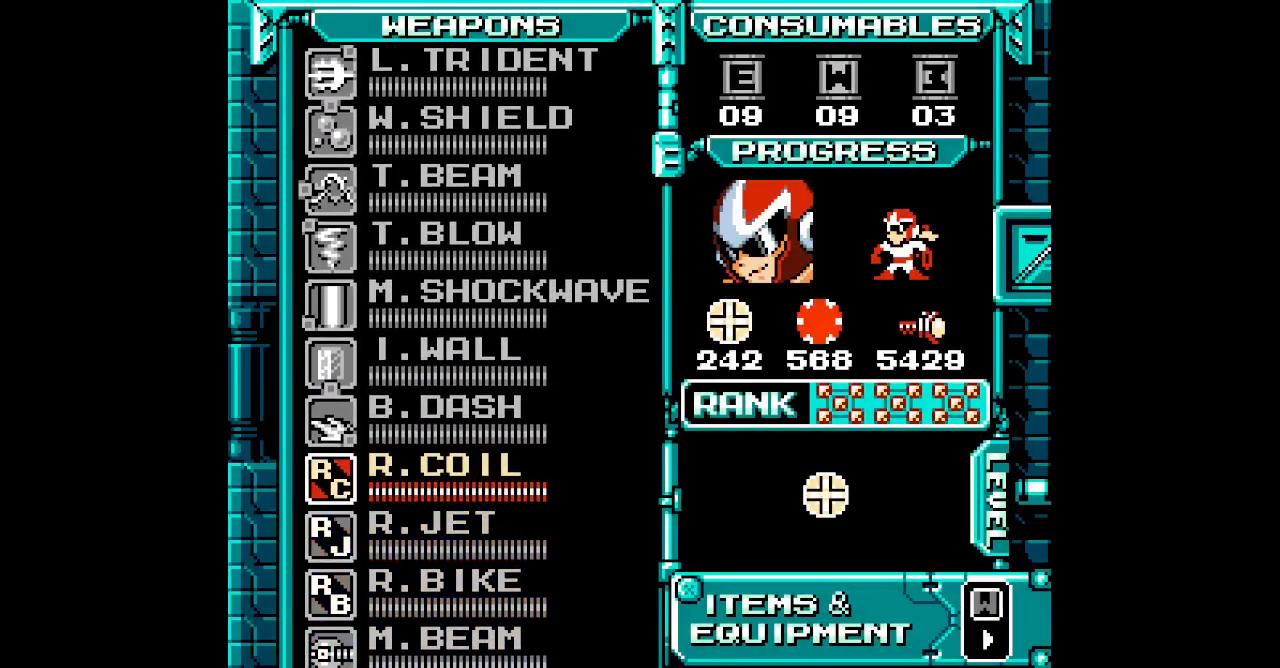
{"buttons": []}
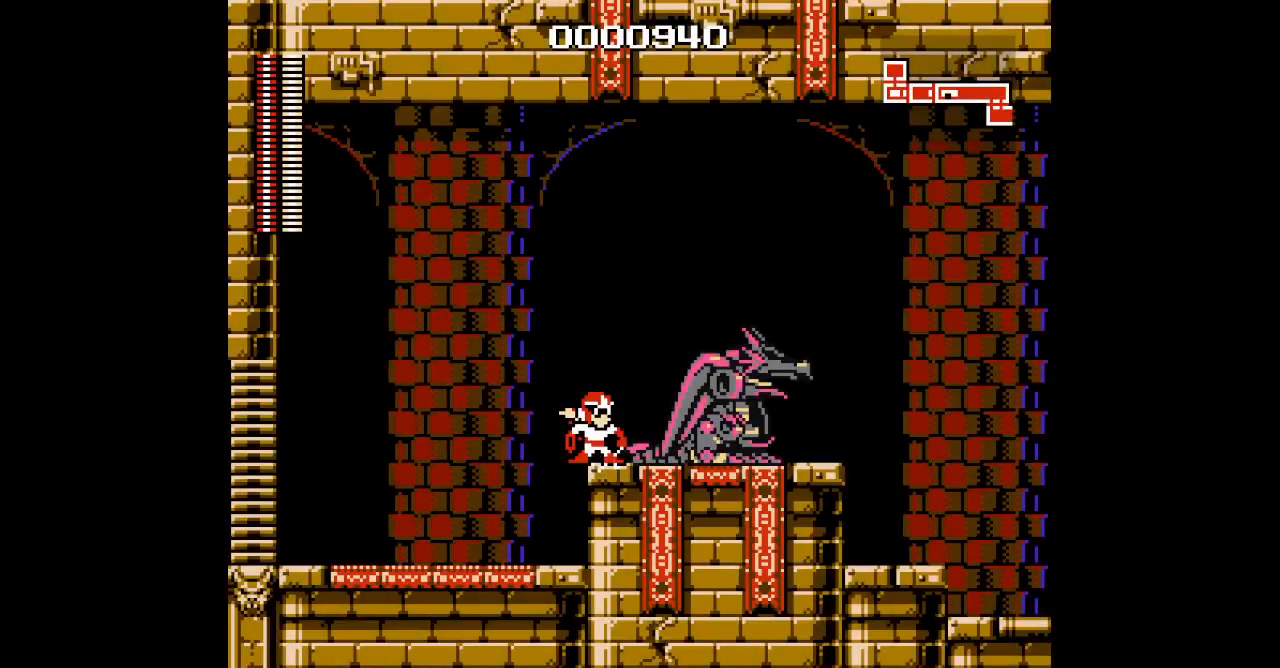
{"buttons": [], "events": [[117, "DPAD_RIGHT", "down"], [217, "DPAD_RIGHT", "up"], [250, "DPAD_LEFT", "down"], [350, "DPAD_LEFT", "up"]]}
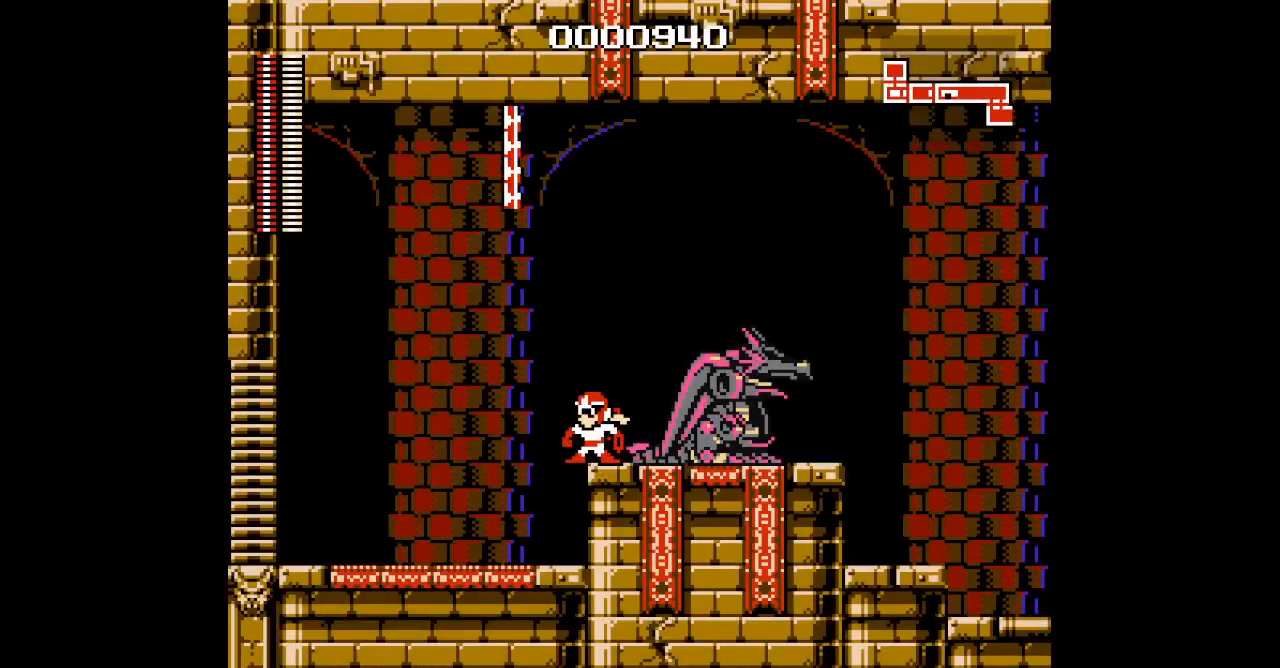
{"buttons": ["DPAD_LEFT"], "events": [[333, "DPAD_LEFT", "down"]]}
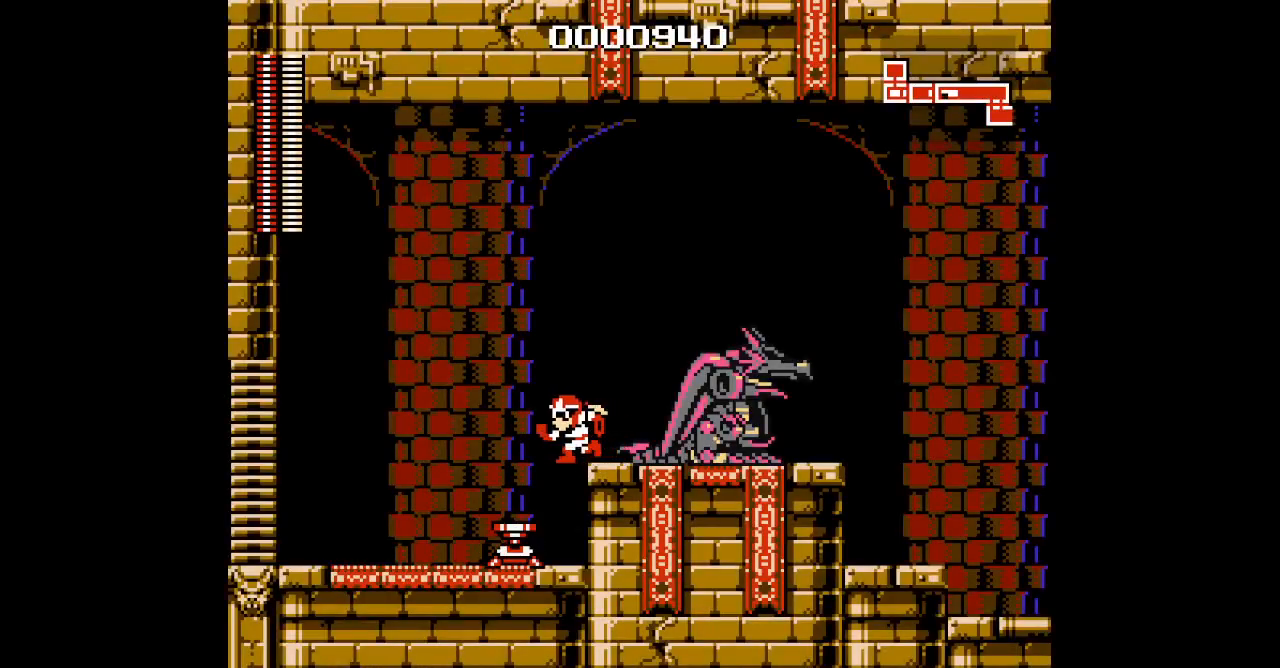
{"buttons": [], "events": [[250, "DPAD_RIGHT", "down"], [283, "DPAD_LEFT", "up"], [350, "R1", "down"], [417, "DPAD_RIGHT", "up"], [467, "R1", "up"]]}
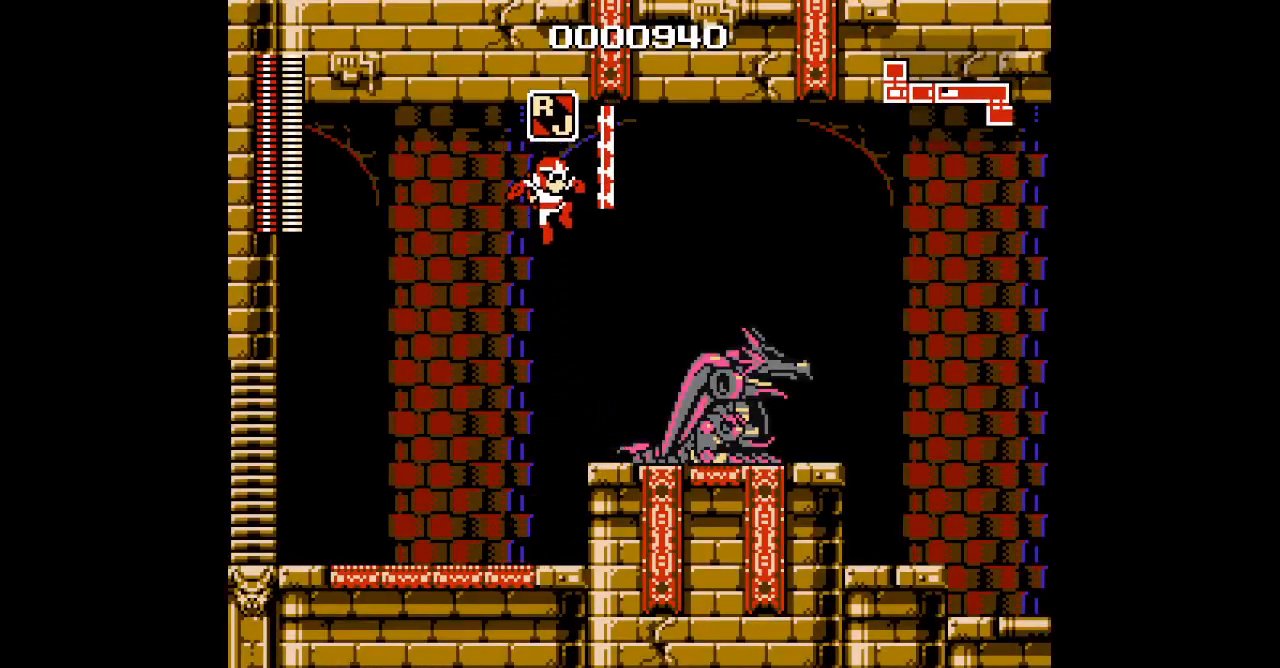
{"buttons": [], "events": [[17, "DPAD_RIGHT", "down"], [350, "DPAD_RIGHT", "up"]]}
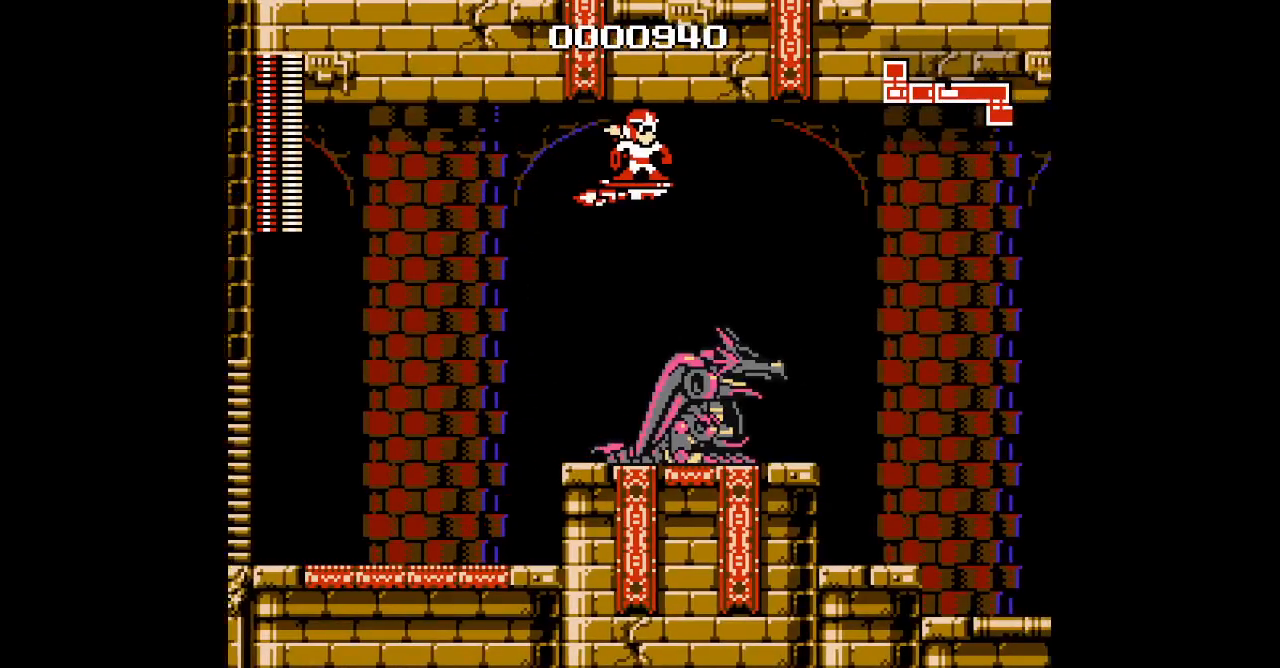
{"buttons": [], "events": []}
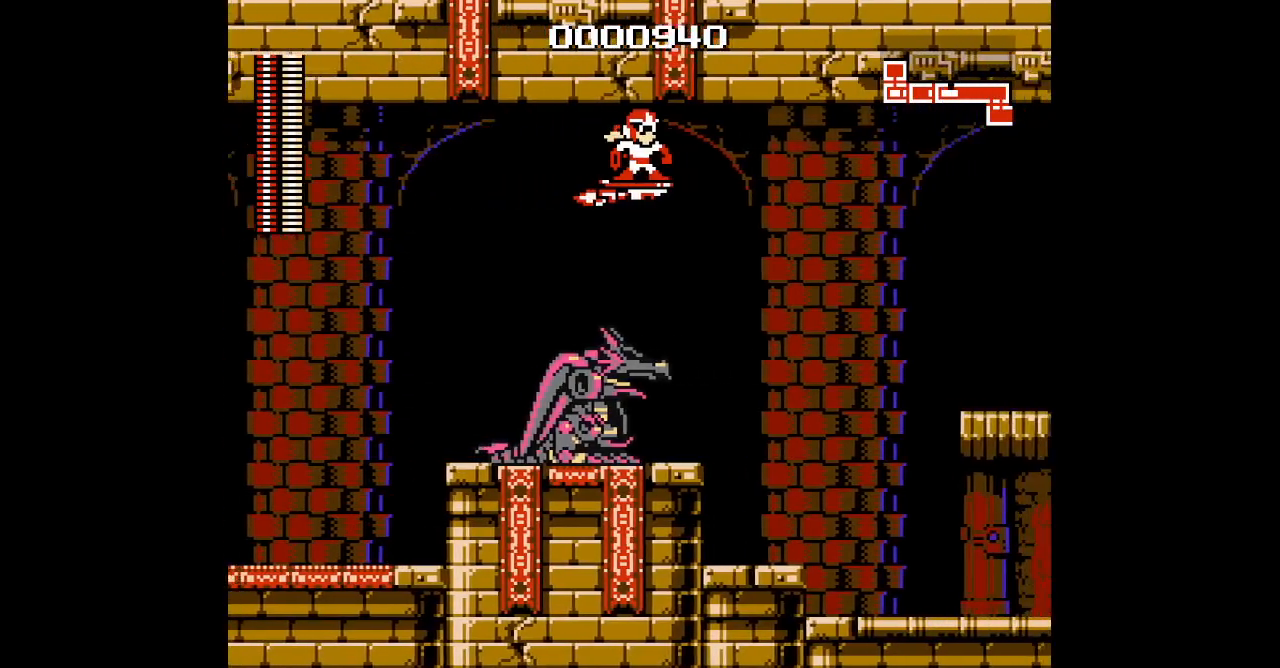
{"buttons": ["DPAD_DOWN"], "events": [[500, "DPAD_DOWN", "down"]]}